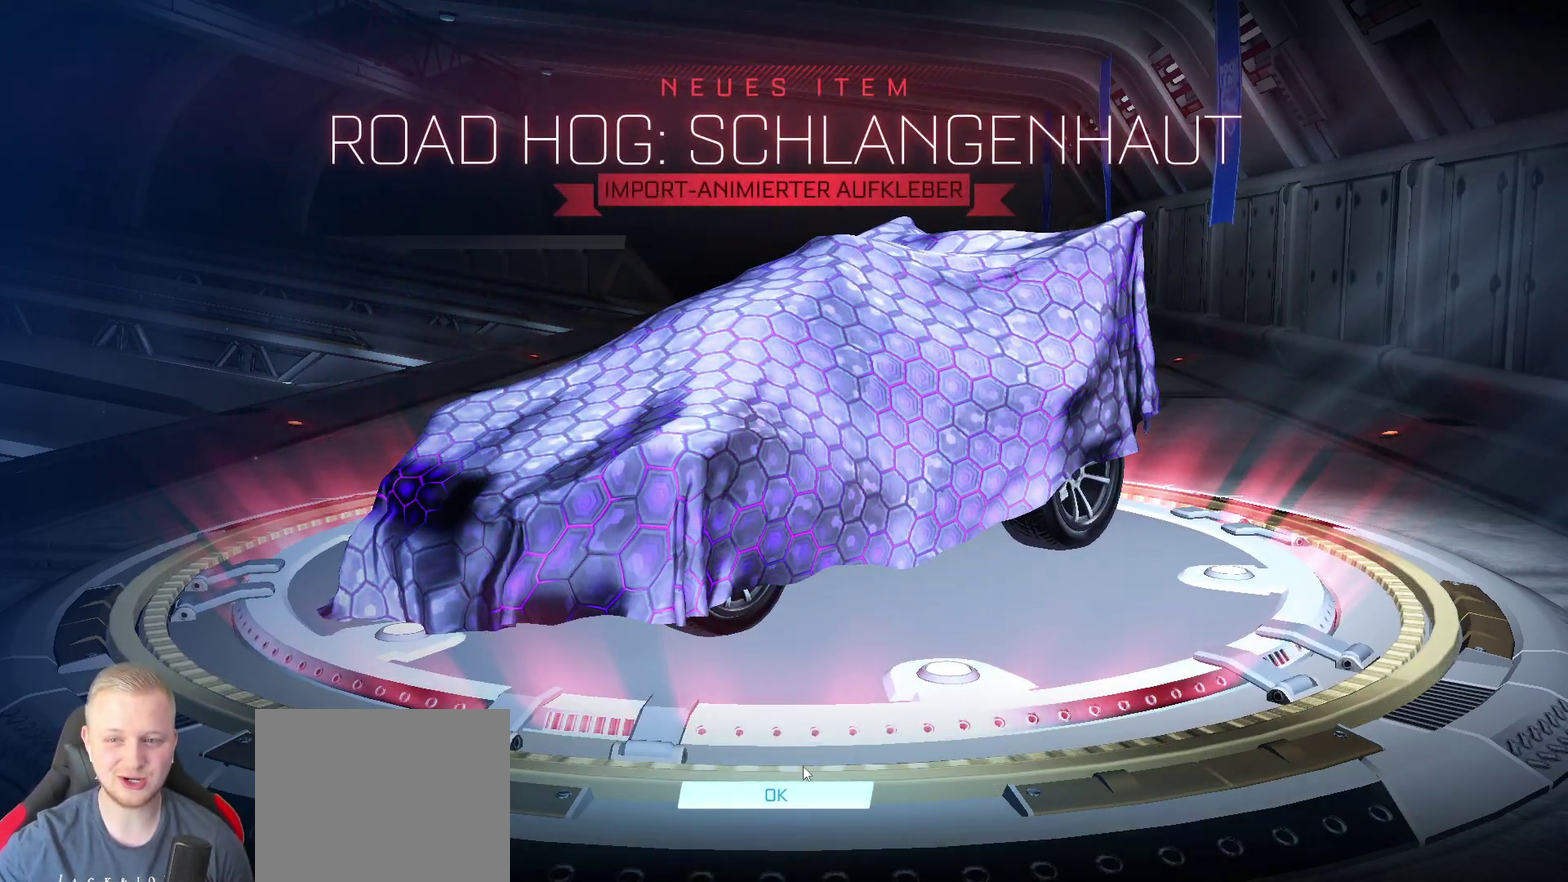
Gameplay with a controller (PlayStation layout); each line is a JSON object with the inputs held at the frame after it. "events" lists button and stick changes between this image and that frame as [ms after this image, input, new state], when the widget could be followed in between. Not read: L3 R3.
{"buttons": [], "left_stick": "center", "right_stick": "right", "events": [[433, "right_stick", "right"]]}
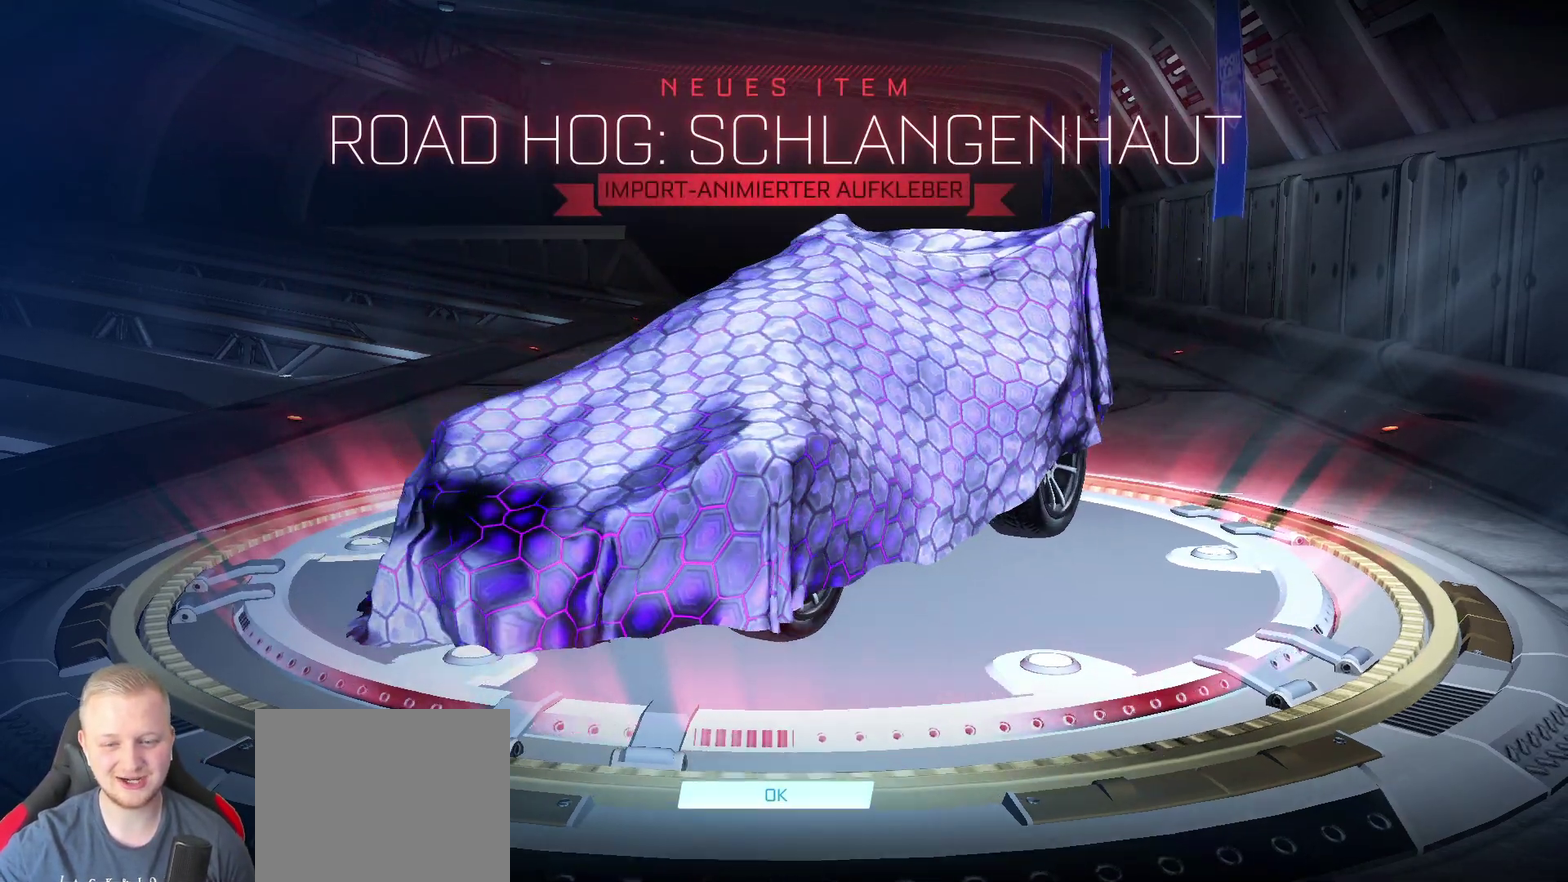
{"buttons": [], "left_stick": "center", "right_stick": "left", "events": [[250, "right_stick", "left"]]}
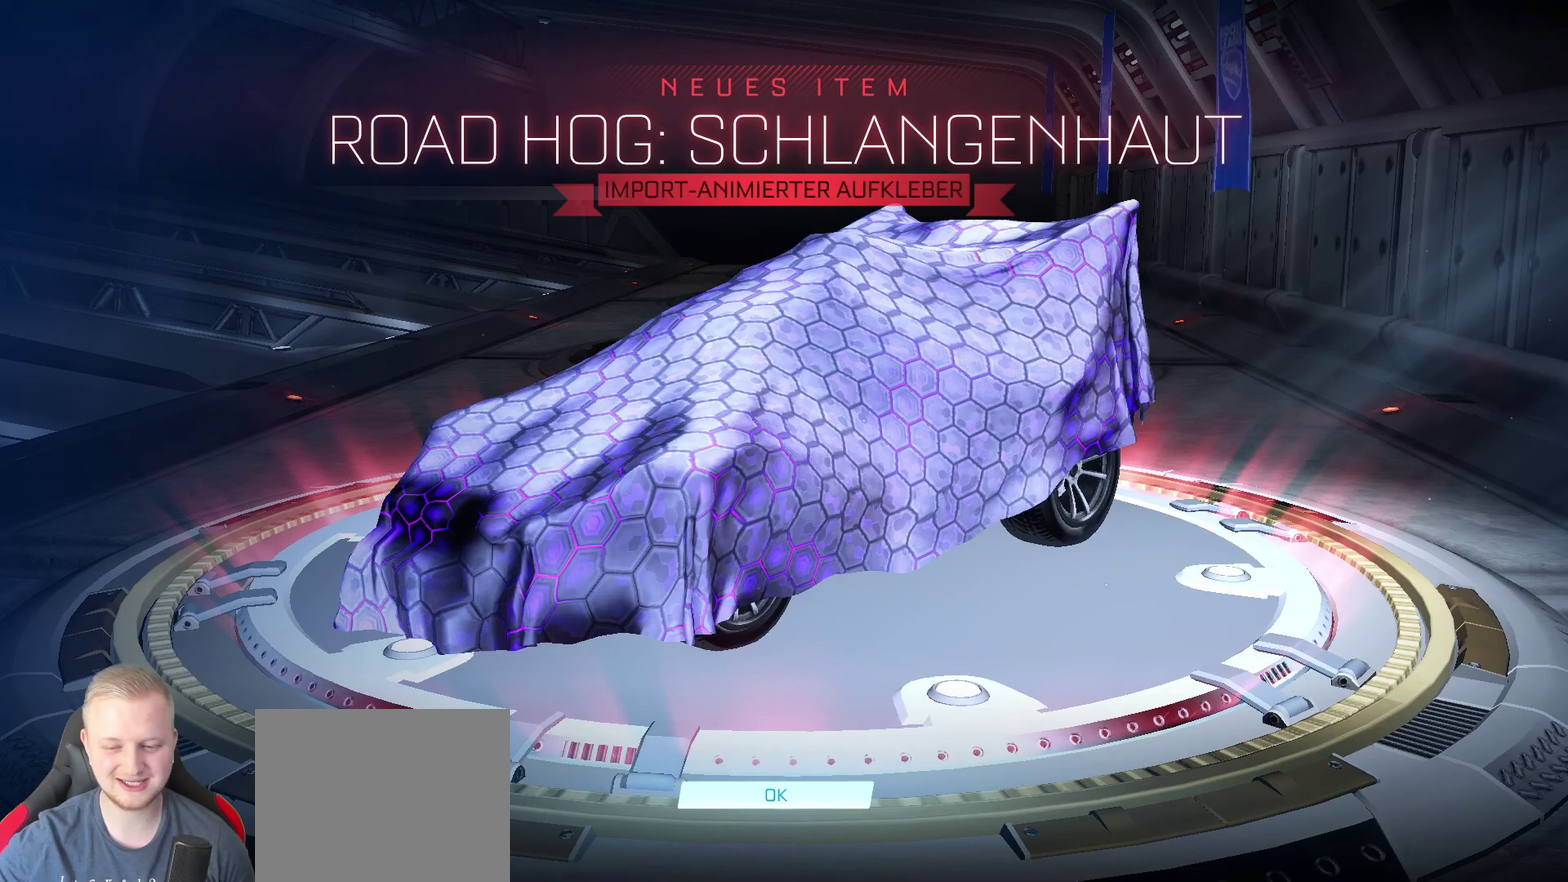
{"buttons": [], "left_stick": "center", "right_stick": "center", "events": [[183, "right_stick", "center"]]}
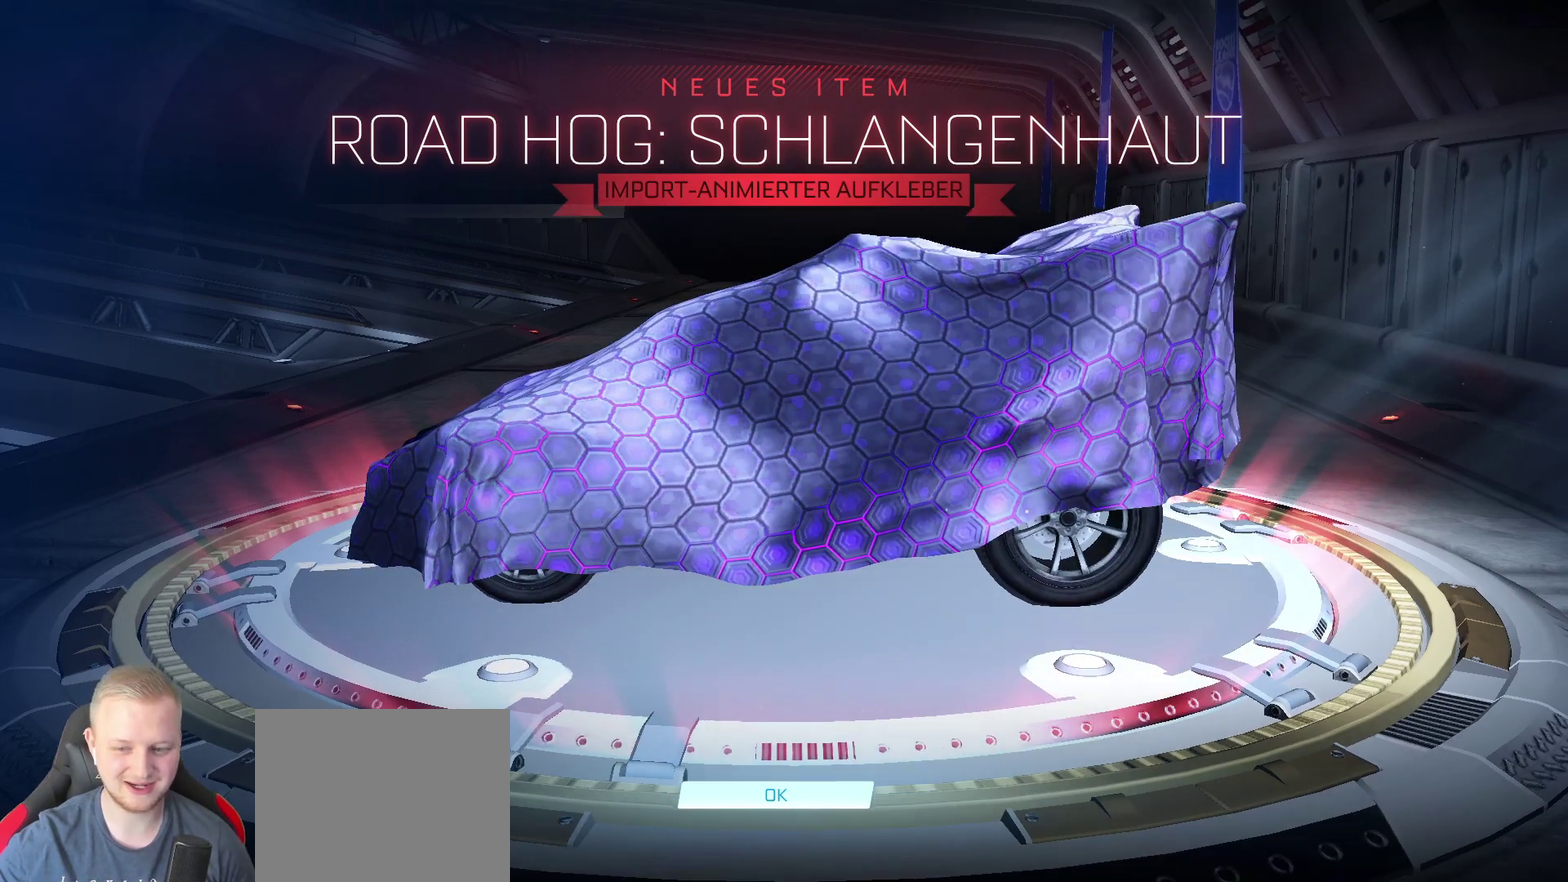
{"buttons": [], "left_stick": "center", "right_stick": "right", "events": [[17, "right_stick", "right"], [150, "right_stick", "center"], [417, "right_stick", "right"]]}
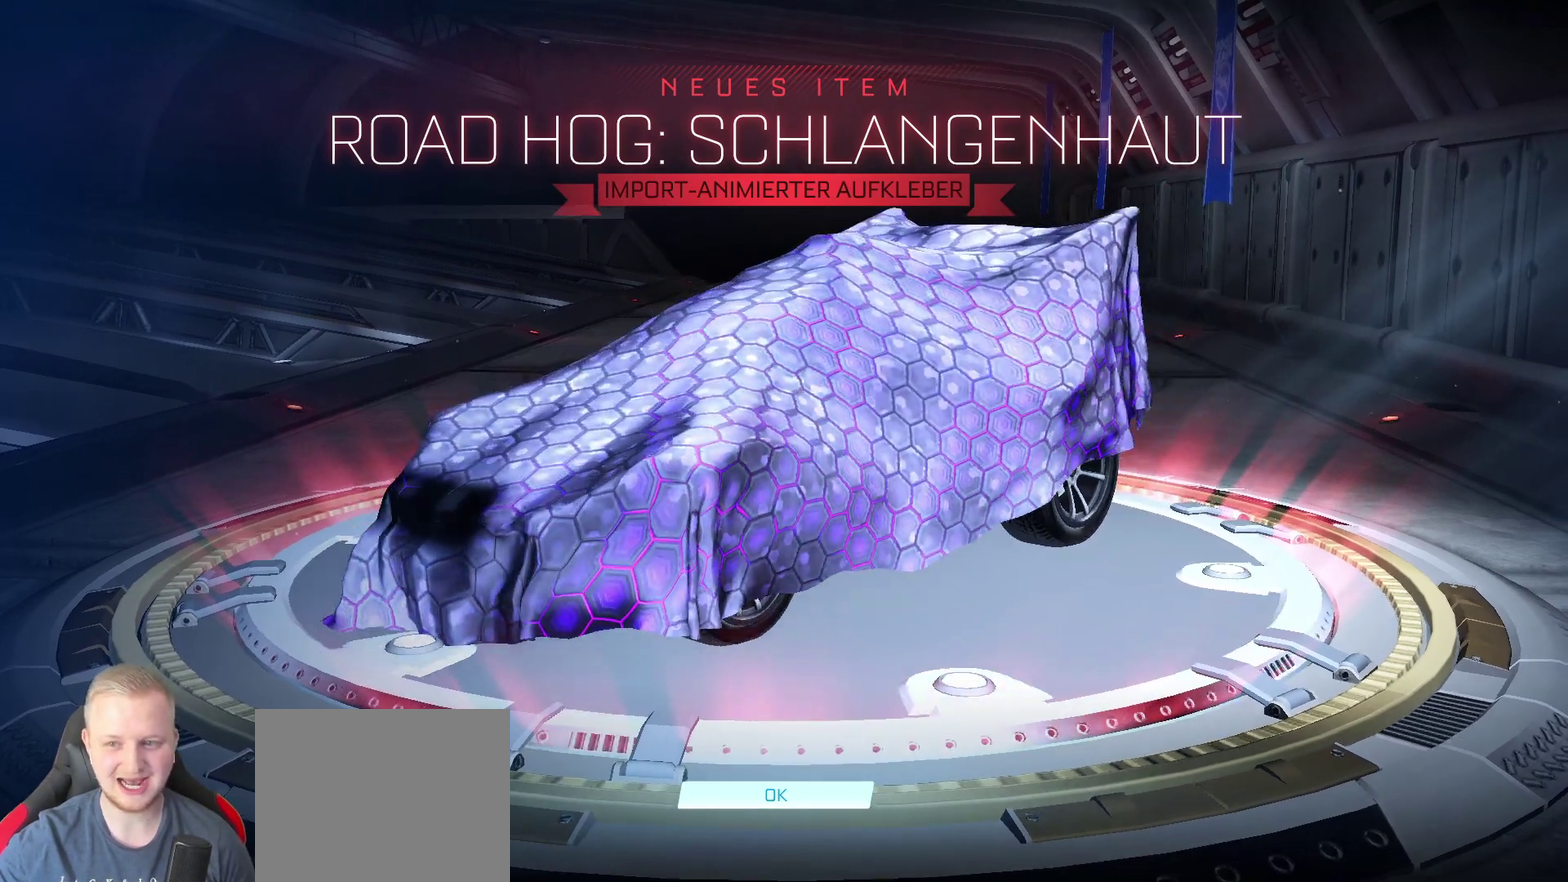
{"buttons": [], "left_stick": "center", "right_stick": "center", "events": [[383, "right_stick", "center"]]}
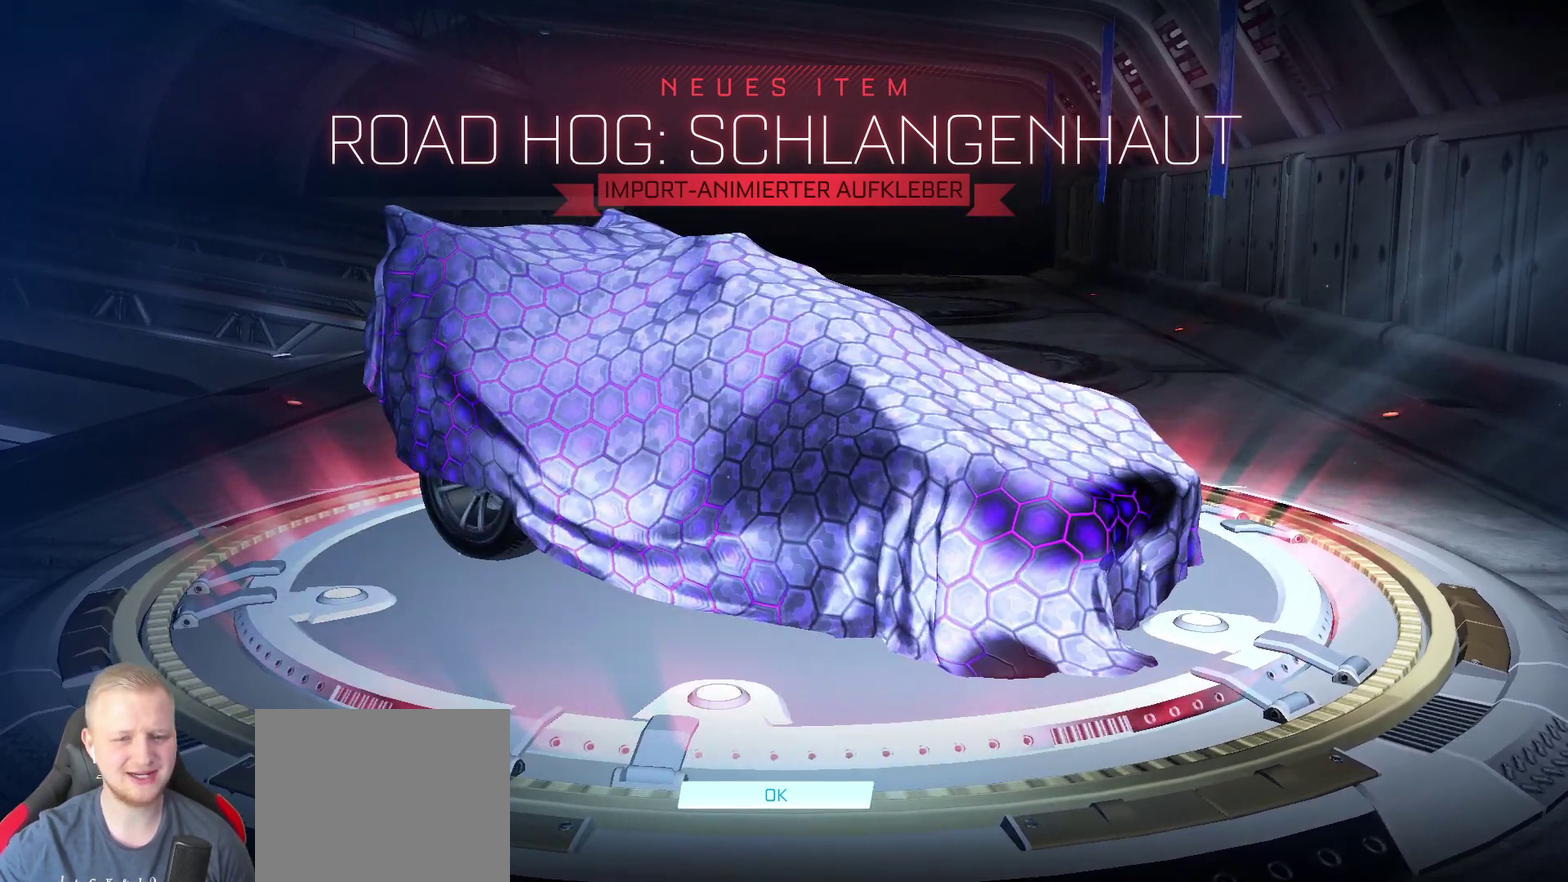
{"buttons": [], "left_stick": "center", "right_stick": "left", "events": [[350, "right_stick", "left"]]}
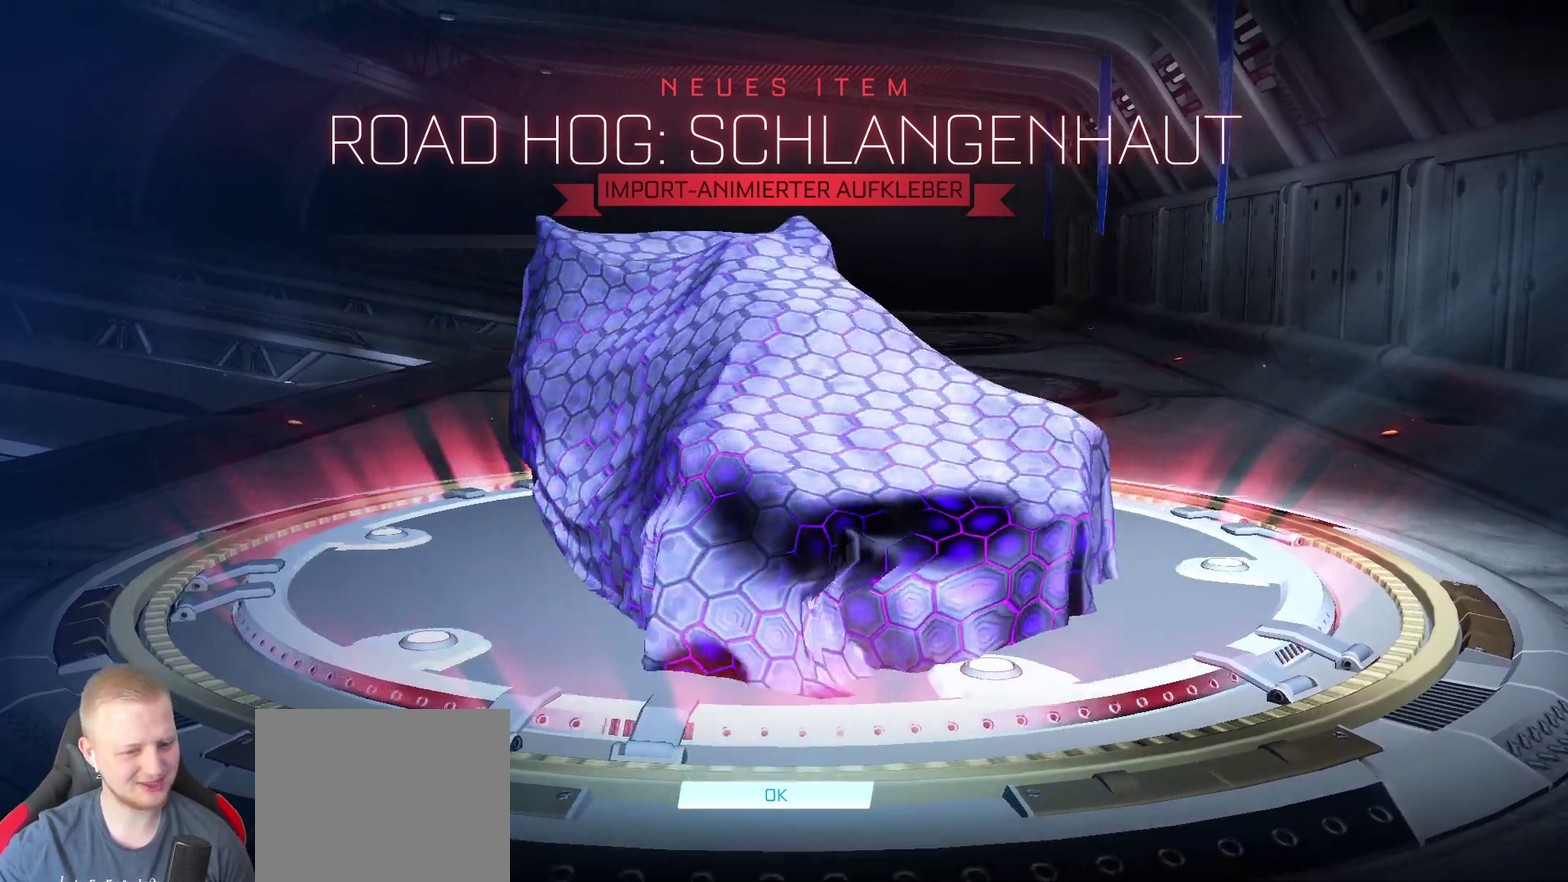
{"buttons": [], "left_stick": "center", "right_stick": "down-right", "events": [[283, "right_stick", "center"], [433, "right_stick", "down-right"]]}
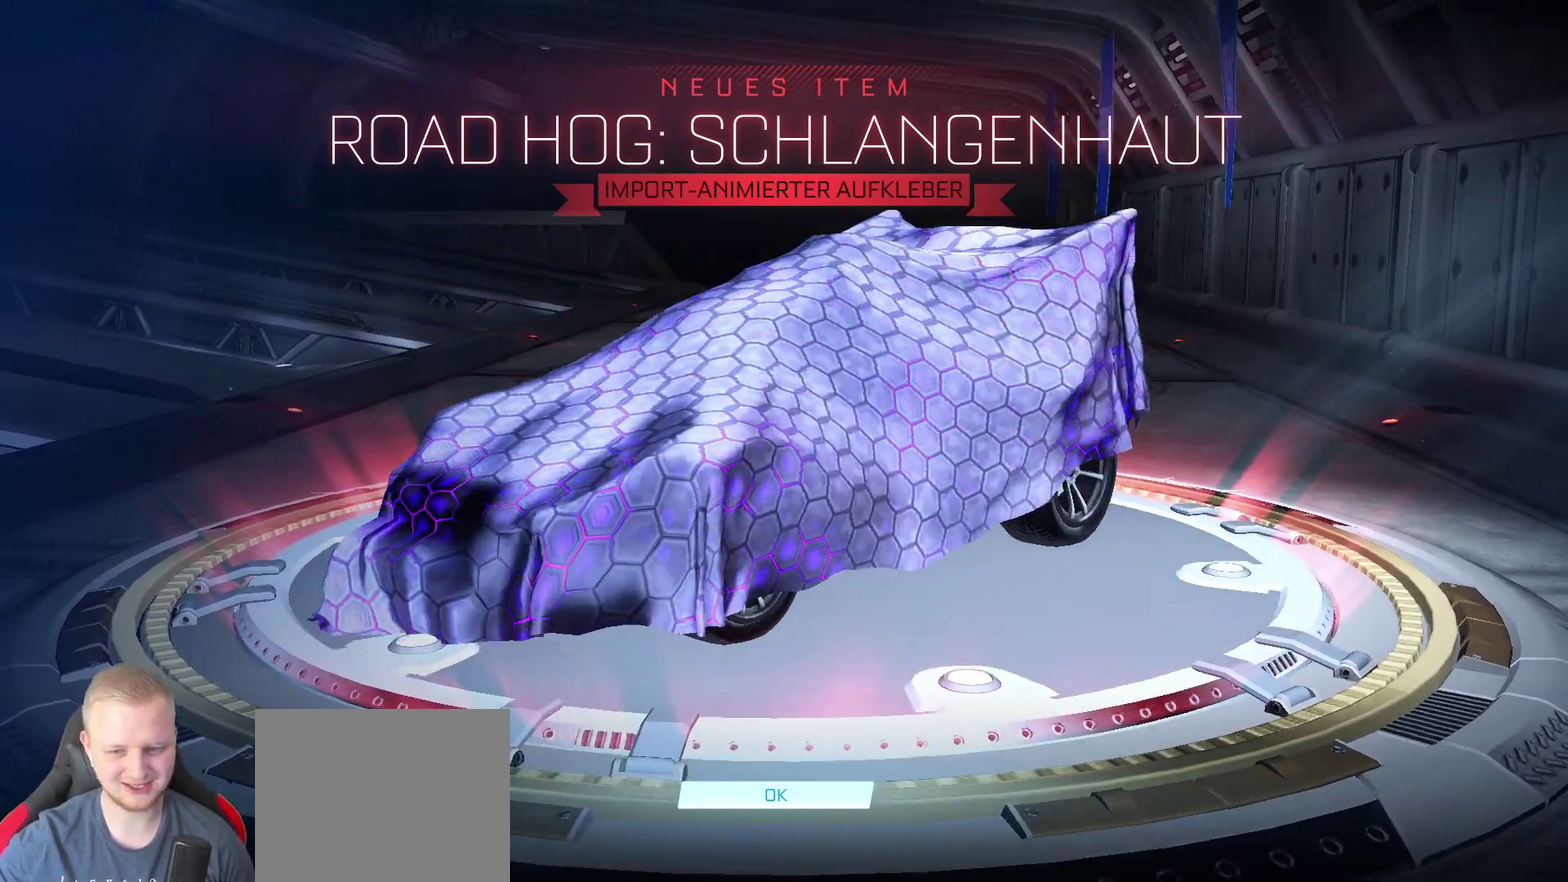
{"buttons": [], "left_stick": "center", "right_stick": "center", "events": [[50, "right_stick", "right"], [150, "right_stick", "center"]]}